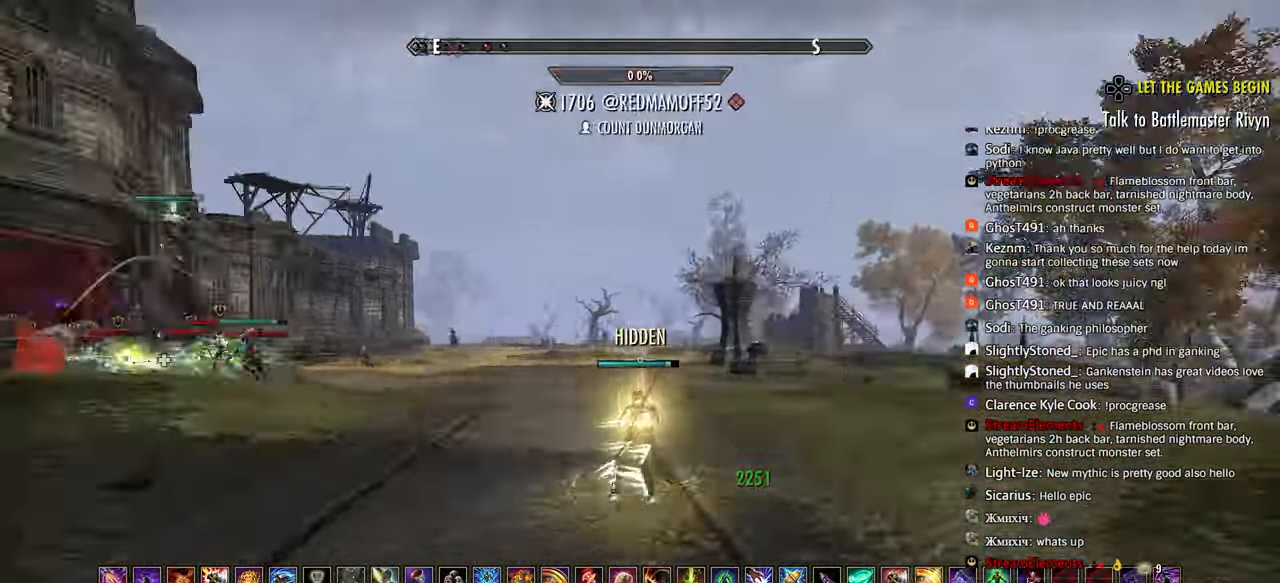
Gameplay with a controller (PlayStation layout); each line is a JSON object with the inputs held at the frame after it. "events" lists button and stick changes between this image and that frame as [ms after this image, input, new state], when the widget could be followed in between.
{"buttons": ["R2"], "left_stick": "right", "right_stick": "center", "events": [[233, "right_stick", "left"], [500, "right_stick", "center"]]}
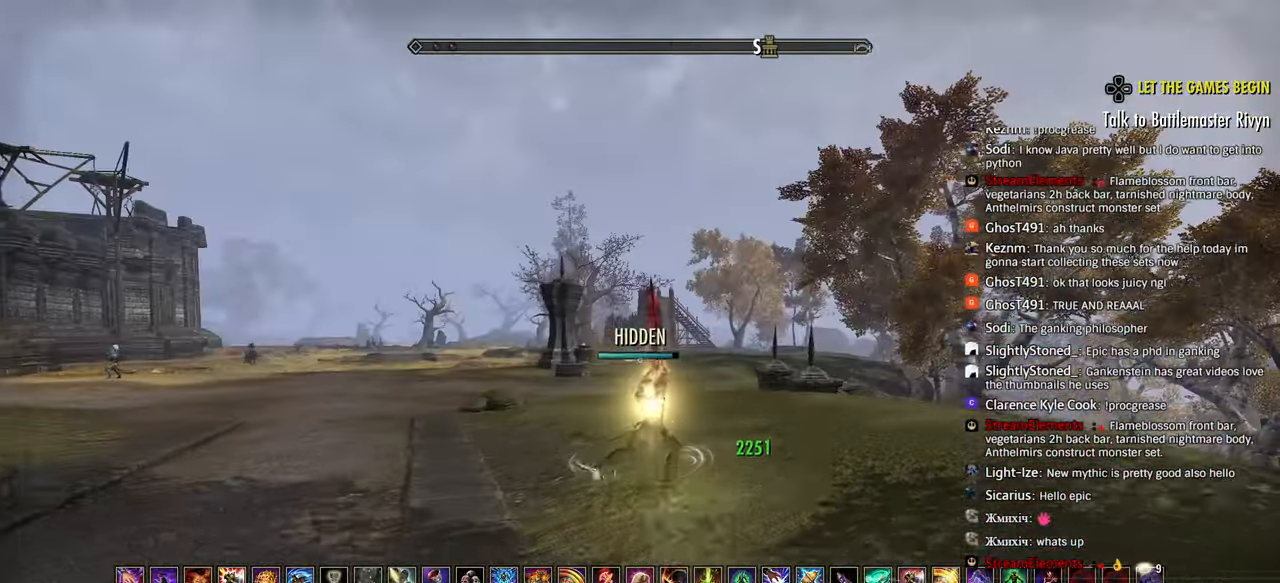
{"buttons": [], "left_stick": "up-right", "right_stick": "left"}
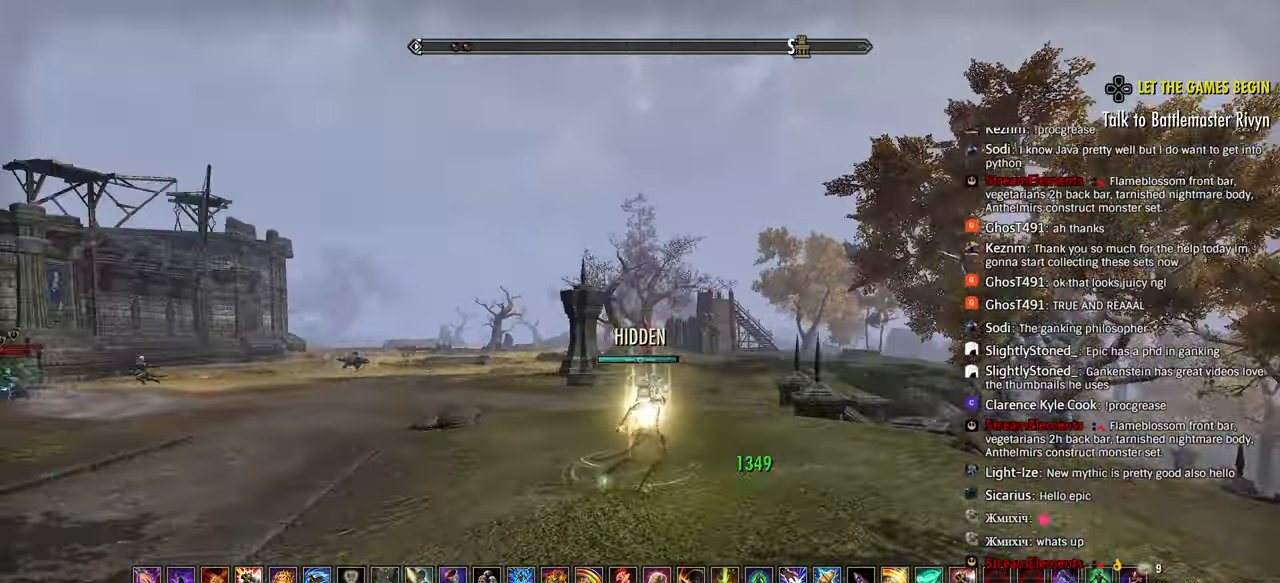
{"buttons": ["R2"], "left_stick": "right", "right_stick": "left", "events": [[33, "left_stick", "right"], [300, "right_stick", "center"], [450, "R2", "down"], [467, "right_stick", "left"]]}
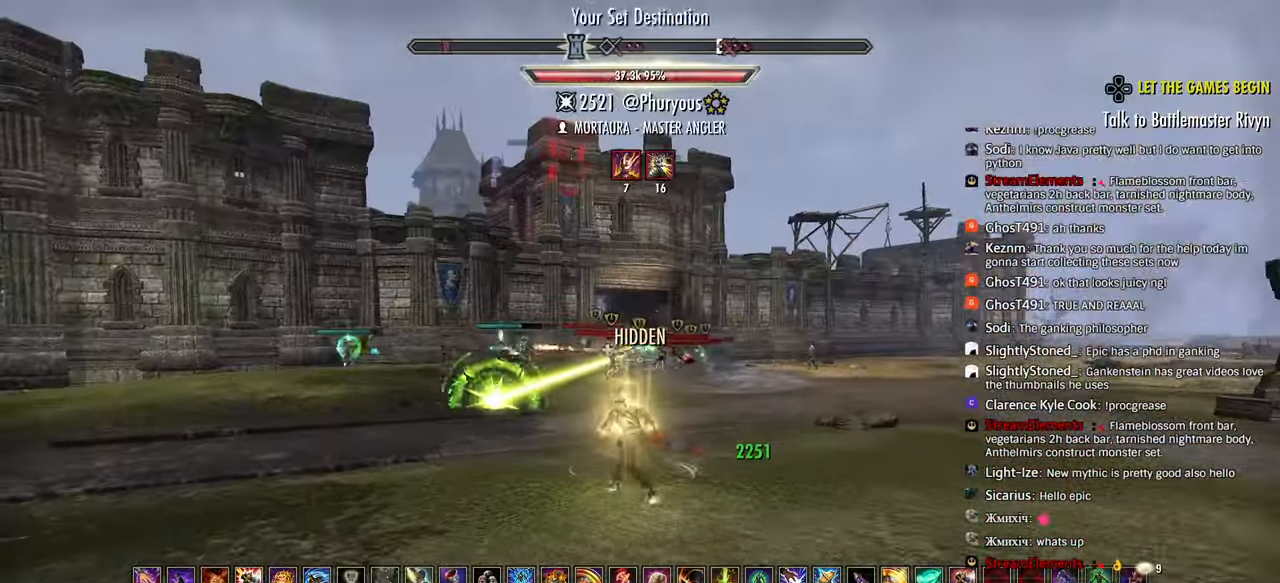
{"buttons": ["R2"], "left_stick": "right", "right_stick": "right", "events": [[17, "right_stick", "center"], [167, "CIRCLE", "down"], [250, "R2", "up"], [267, "CIRCLE", "up"], [433, "right_stick", "right"], [500, "R2", "down"]]}
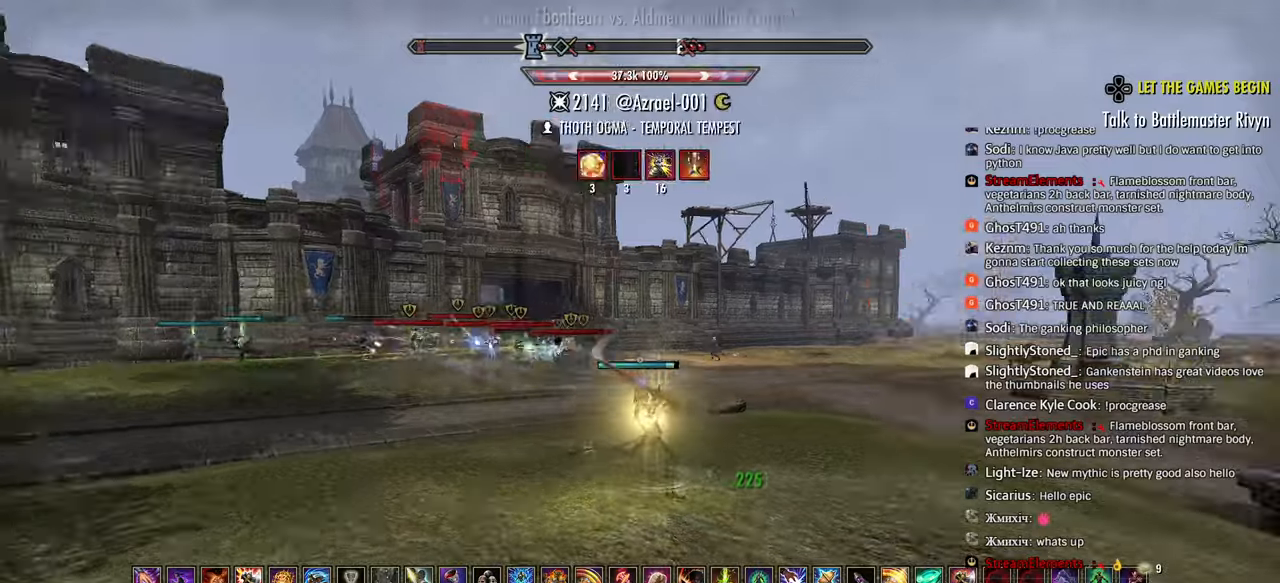
{"buttons": ["R2"], "left_stick": "up-right", "right_stick": "right"}
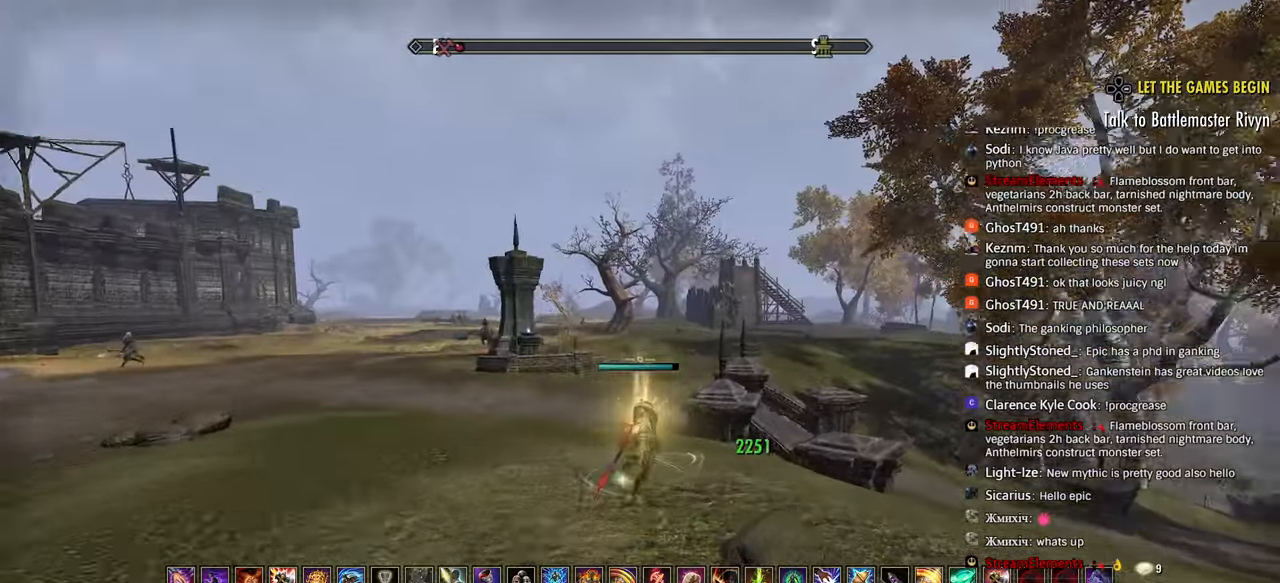
{"buttons": [], "left_stick": "up-right", "right_stick": "right", "events": [[150, "CIRCLE", "down"], [233, "CIRCLE", "up"], [250, "R2", "up"]]}
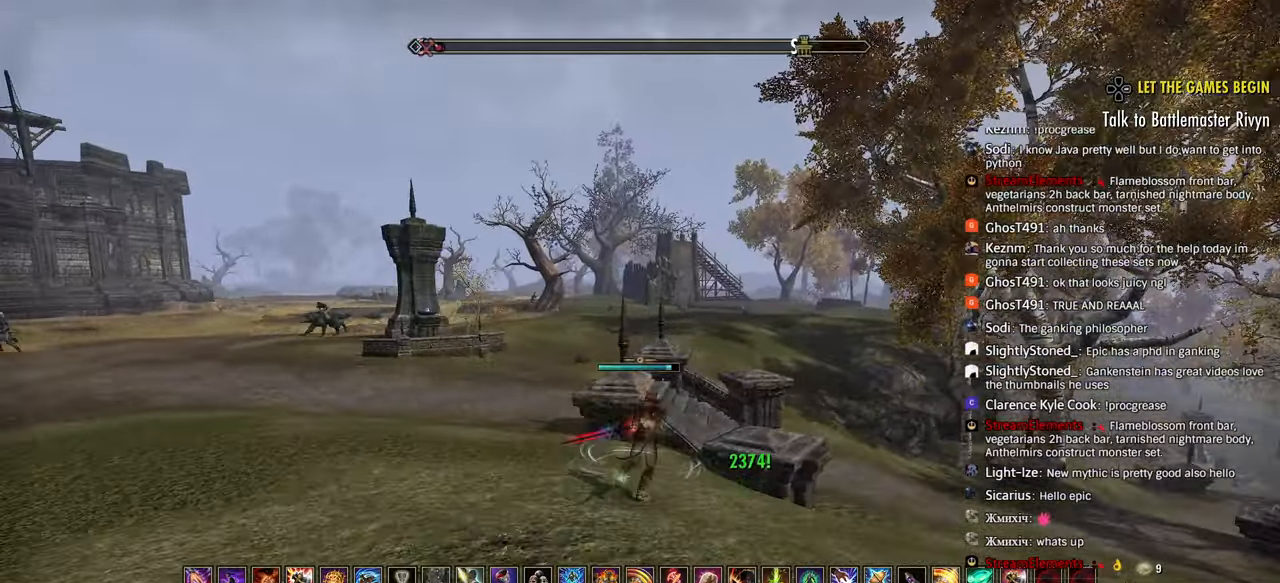
{"buttons": ["R2"], "left_stick": "right", "right_stick": "left", "events": [[33, "CROSS", "down"], [183, "CROSS", "up"], [233, "R2", "down"], [300, "right_stick", "center"], [400, "right_stick", "left"], [467, "left_stick", "right"]]}
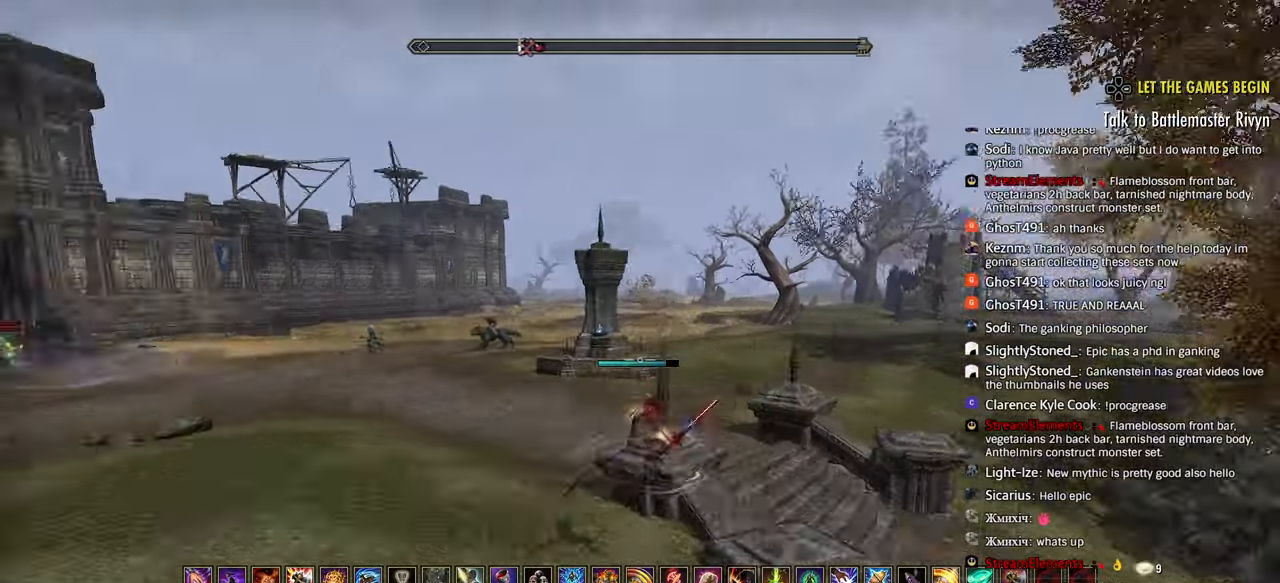
{"buttons": ["R2"], "left_stick": "right", "right_stick": "center", "events": [[183, "CIRCLE", "down"], [183, "right_stick", "center"], [233, "CIRCLE", "up"], [267, "R2", "up"], [317, "CIRCLE", "down"], [400, "CIRCLE", "up"], [500, "R2", "down"]]}
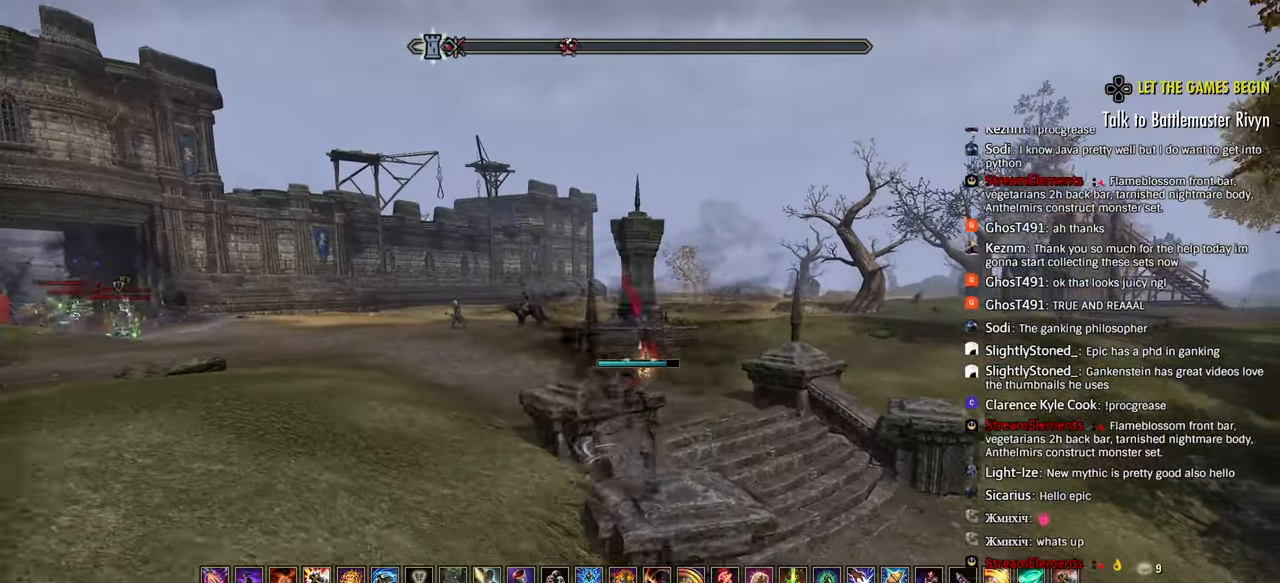
{"buttons": ["R2"], "left_stick": "right", "right_stick": "left", "events": [[233, "CROSS", "down"], [333, "R2", "up"], [350, "CROSS", "up"], [400, "R2", "down"], [417, "right_stick", "left"]]}
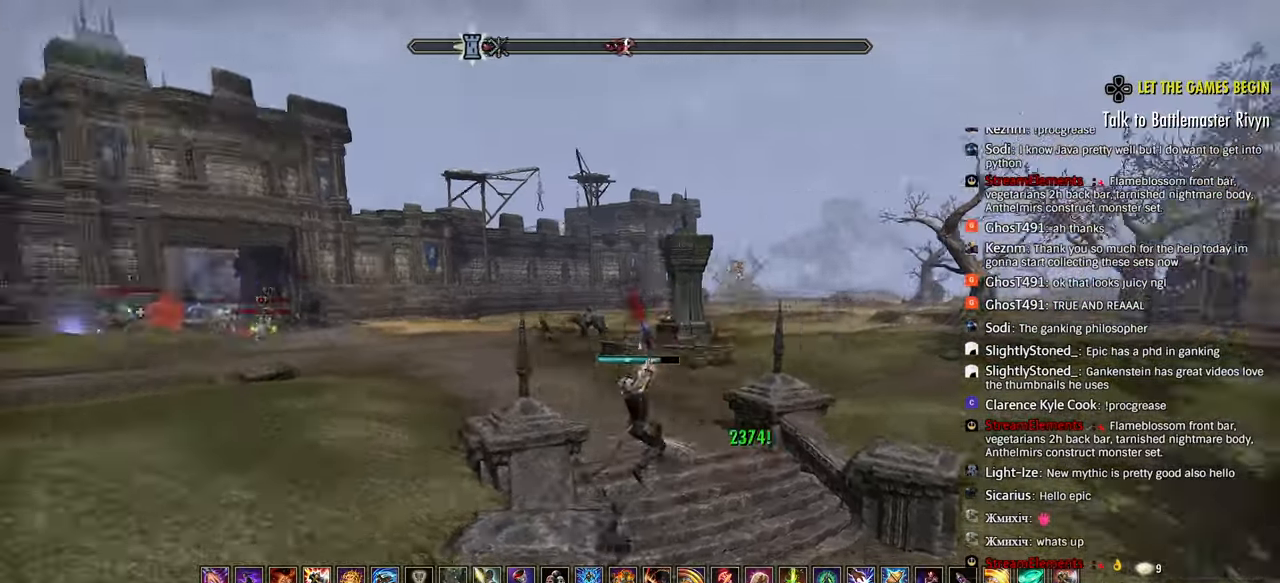
{"buttons": [], "left_stick": "right", "right_stick": "center", "events": [[117, "right_stick", "center"], [400, "TRIANGLE", "down"], [467, "R2", "up"], [467, "TRIANGLE", "up"]]}
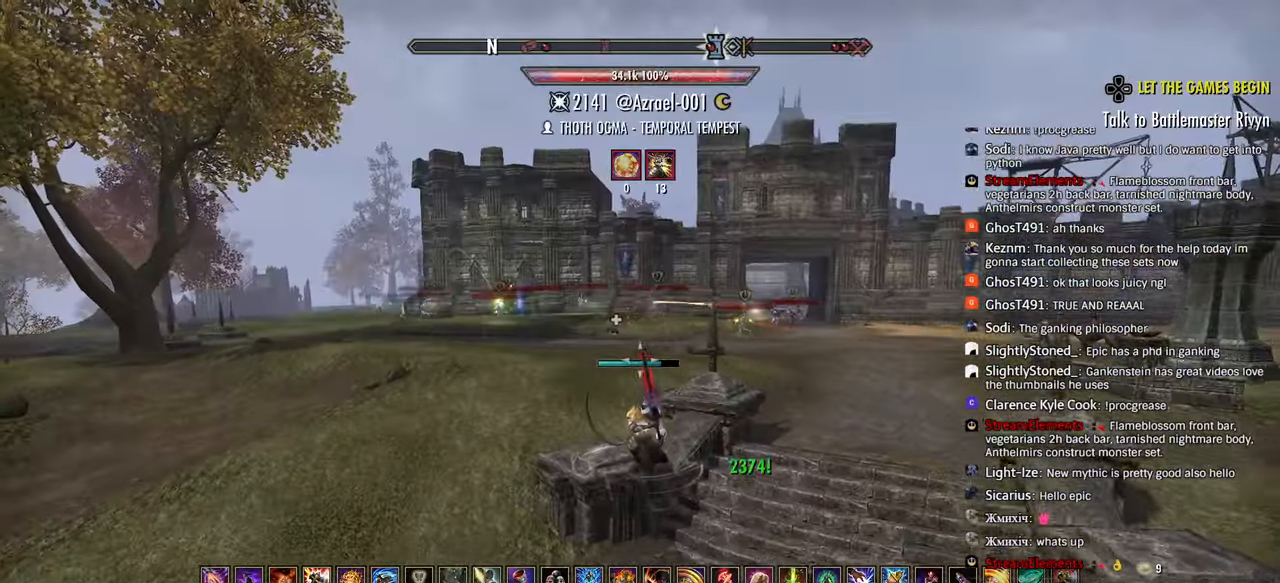
{"buttons": ["R2"], "left_stick": "right", "right_stick": "center", "events": [[83, "L2", "down"], [150, "R2", "down"], [183, "right_stick", "right"], [233, "L2", "up"], [267, "right_stick", "center"]]}
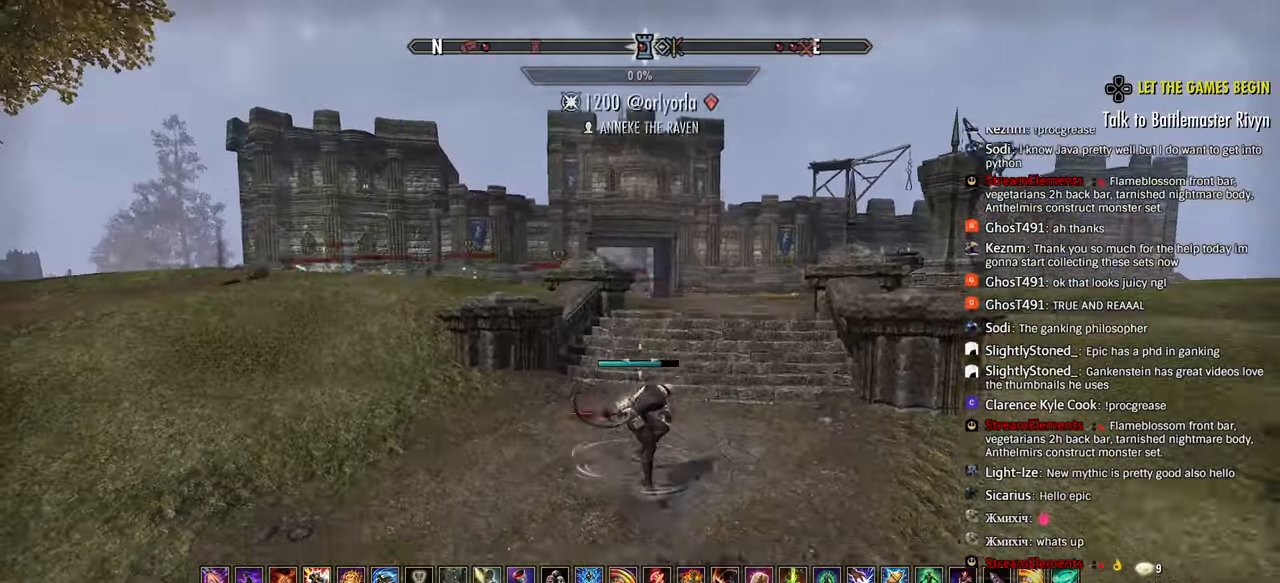
{"buttons": ["R3"], "left_stick": "right", "right_stick": "up-left", "events": [[217, "R2", "up"], [233, "CROSS", "down"], [333, "CROSS", "up"], [450, "R3", "down"], [467, "right_stick", "up-left"]]}
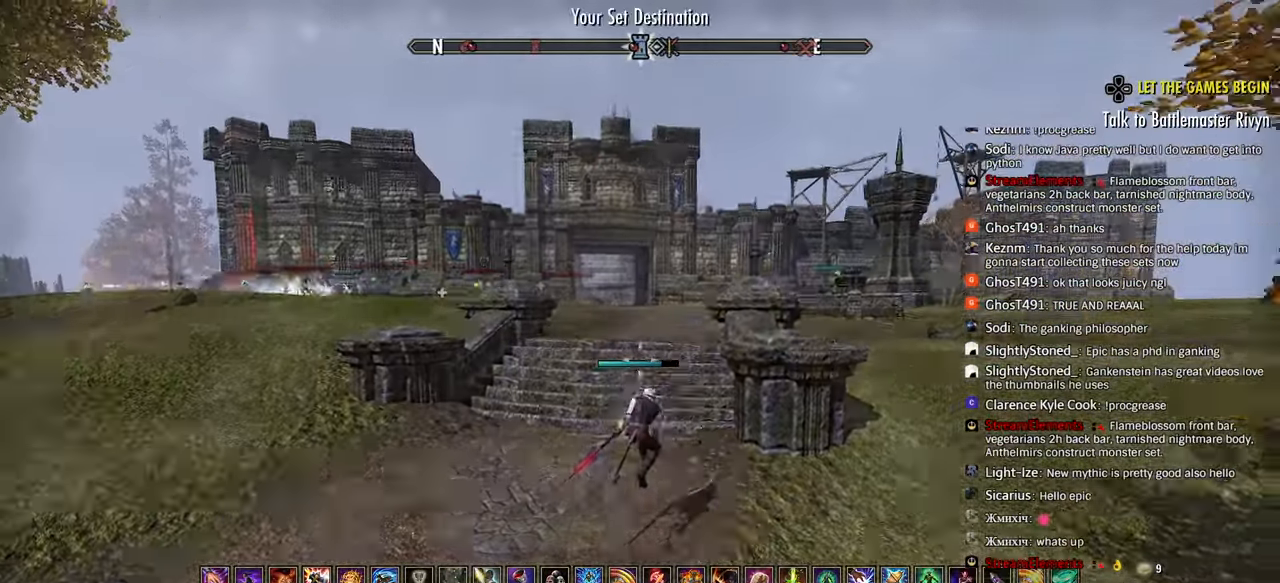
{"buttons": [], "left_stick": "right", "right_stick": "right", "events": [[67, "R3", "up"], [67, "right_stick", "center"], [233, "SQUARE", "down"], [333, "SQUARE", "up"], [450, "right_stick", "right"]]}
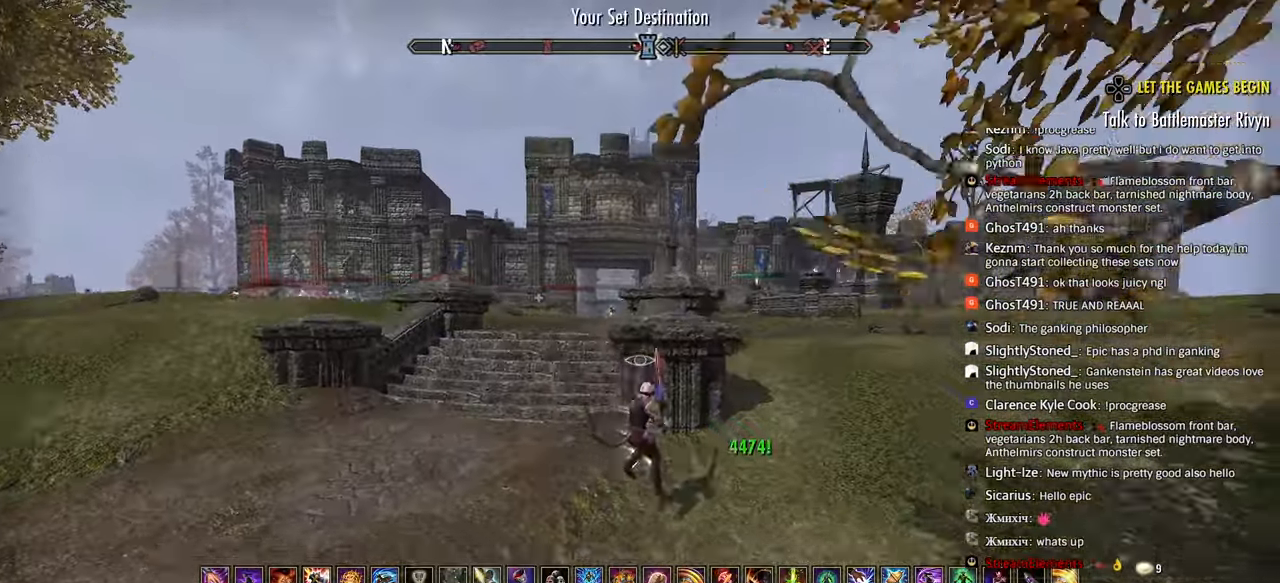
{"buttons": ["R2"], "left_stick": "up-right", "right_stick": "right", "events": [[300, "right_stick", "center"], [383, "R2", "down"], [383, "left_stick", "up-right"], [400, "right_stick", "right"]]}
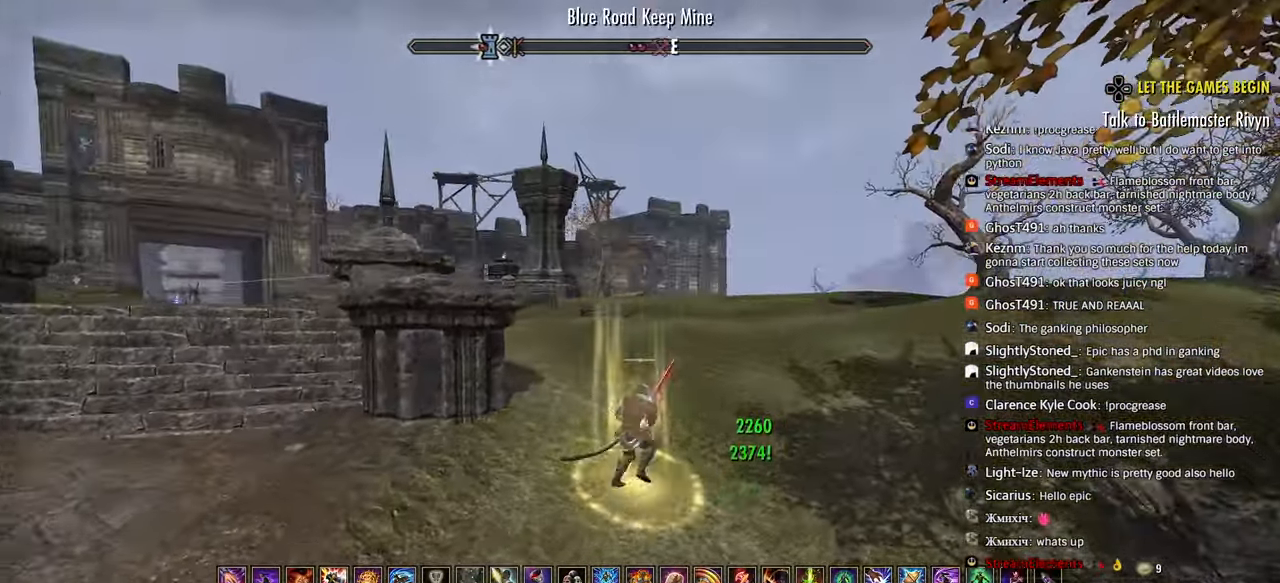
{"buttons": [], "left_stick": "up-right", "right_stick": "right", "events": [[167, "R2", "up"], [183, "right_stick", "center"], [233, "R1", "down"], [350, "R1", "up"], [467, "right_stick", "right"]]}
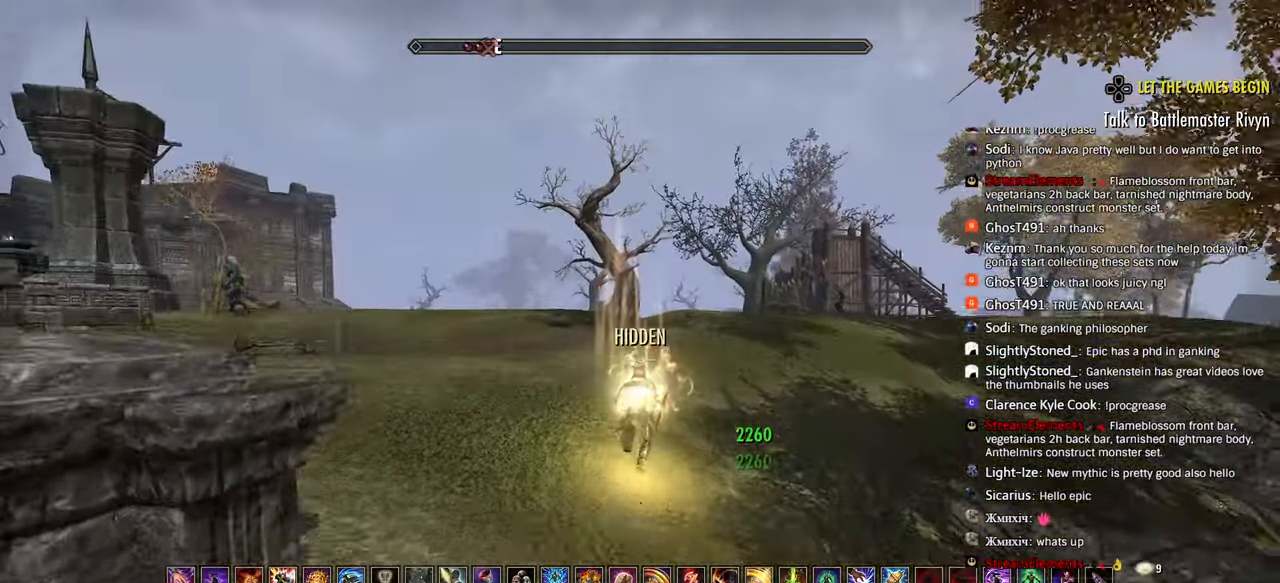
{"buttons": [], "left_stick": "up-left", "right_stick": "center", "events": [[167, "right_stick", "center"], [217, "left_stick", "up"], [400, "left_stick", "up-left"]]}
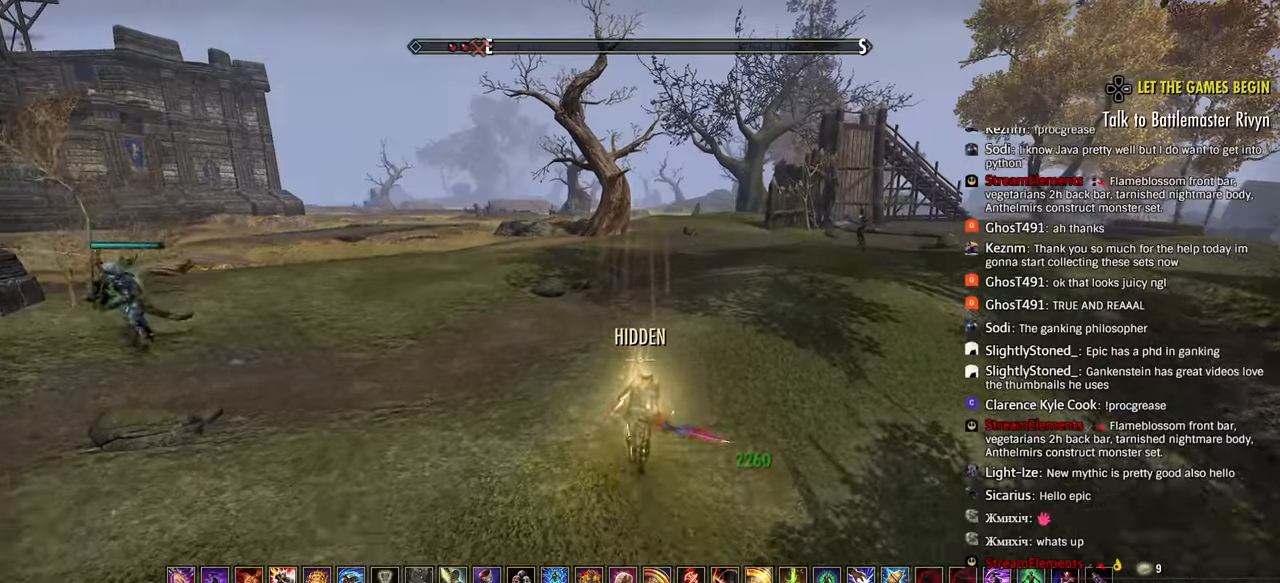
{"buttons": [], "left_stick": "up", "right_stick": "left", "events": [[283, "right_stick", "left"], [450, "left_stick", "up"]]}
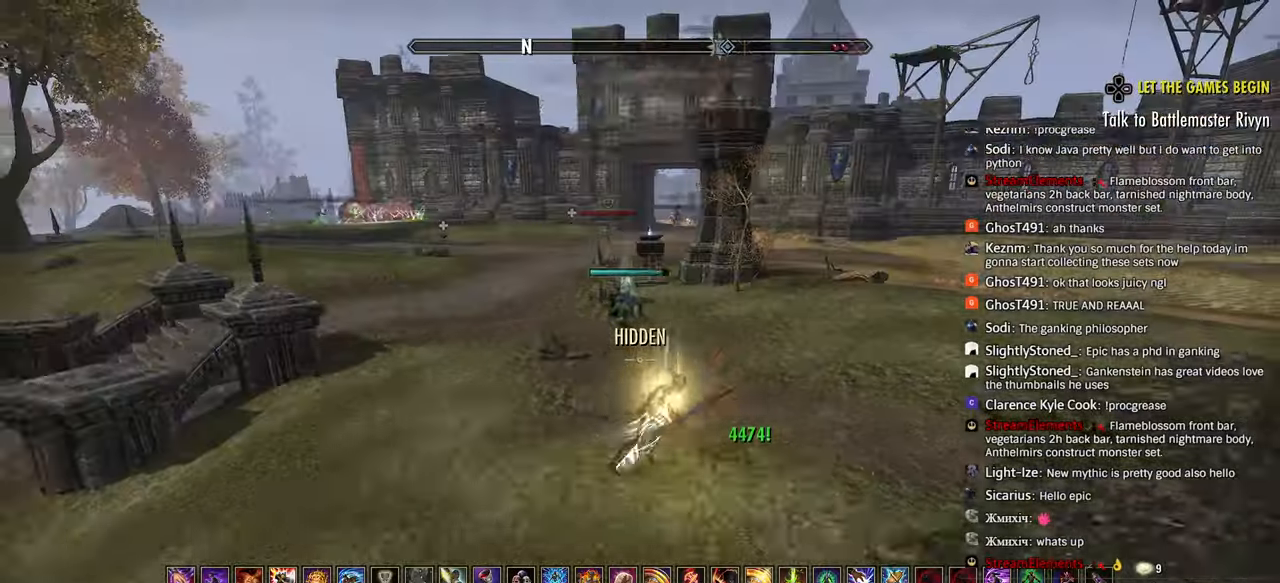
{"buttons": [], "left_stick": "up-right", "right_stick": "left", "events": [[67, "CIRCLE", "down"], [67, "right_stick", "center"], [150, "CIRCLE", "up"], [150, "right_stick", "left"], [233, "left_stick", "up-right"]]}
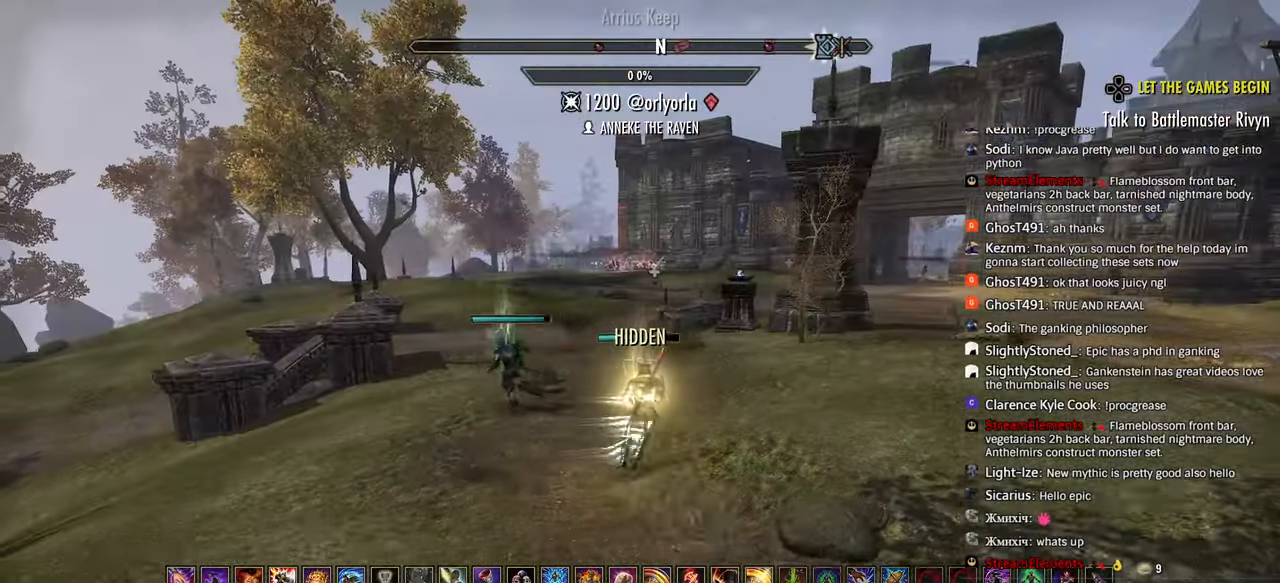
{"buttons": ["CIRCLE"], "left_stick": "right", "right_stick": "left", "events": [[133, "CROSS", "down"], [300, "CROSS", "up"], [300, "R2", "down"], [300, "left_stick", "right"], [433, "CIRCLE", "down"], [483, "R2", "up"]]}
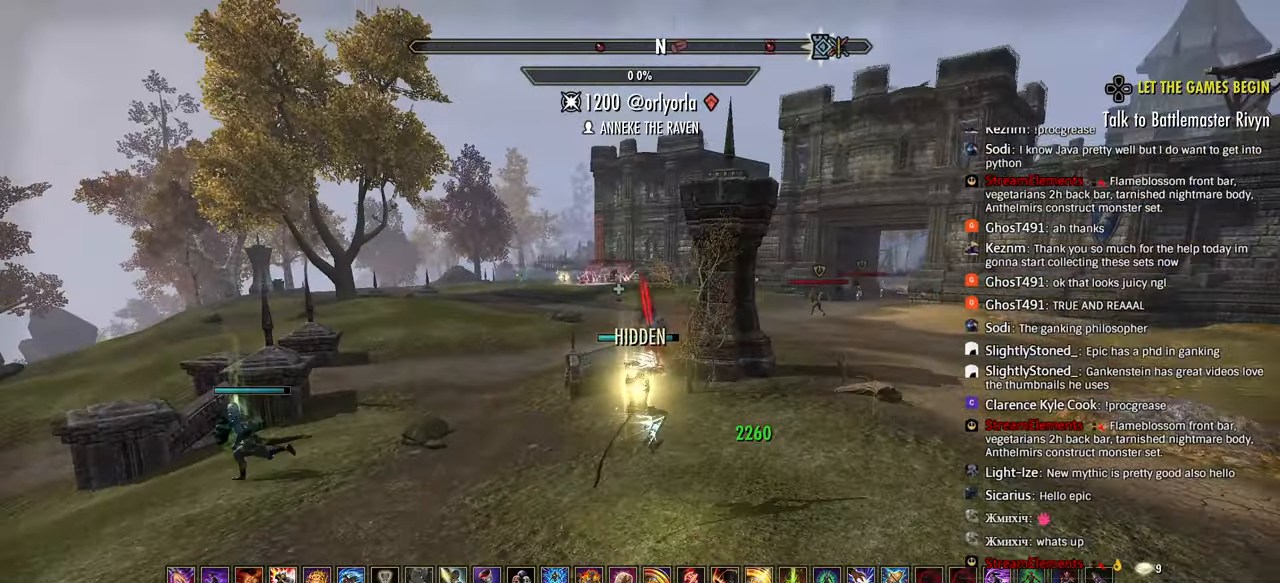
{"buttons": ["CROSS"], "left_stick": "right", "right_stick": "center", "events": [[17, "CIRCLE", "up"], [483, "CROSS", "down"], [483, "right_stick", "center"]]}
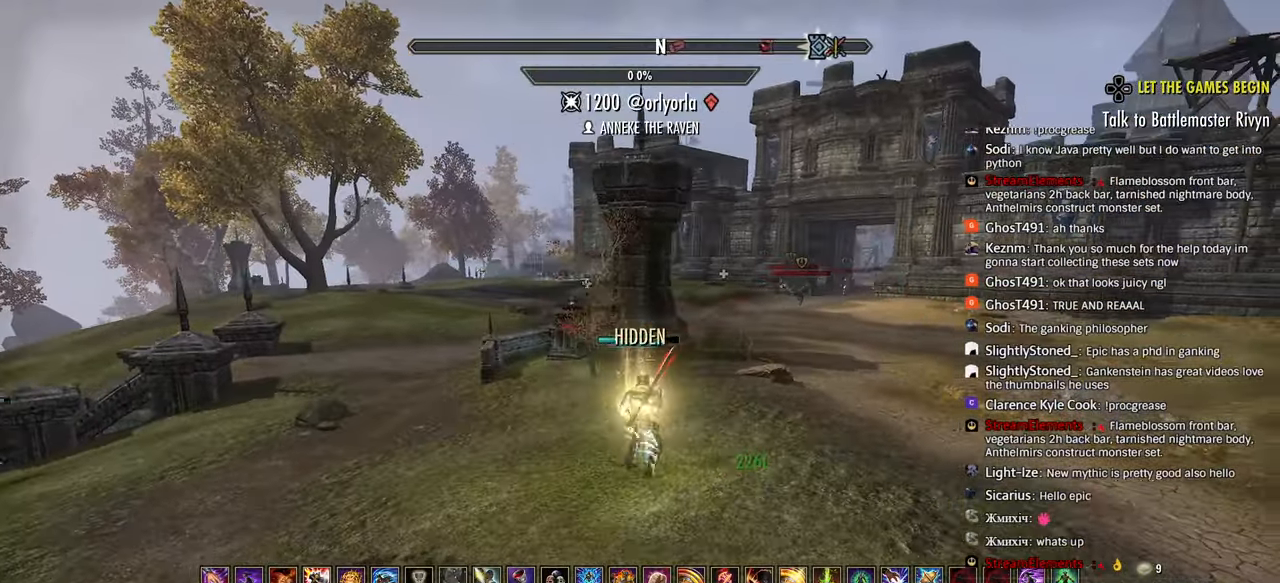
{"buttons": ["R2"], "left_stick": "right", "right_stick": "left", "events": [[117, "CROSS", "up"], [117, "right_stick", "left"], [150, "R2", "down"], [350, "R2", "up"], [367, "R2", "down"]]}
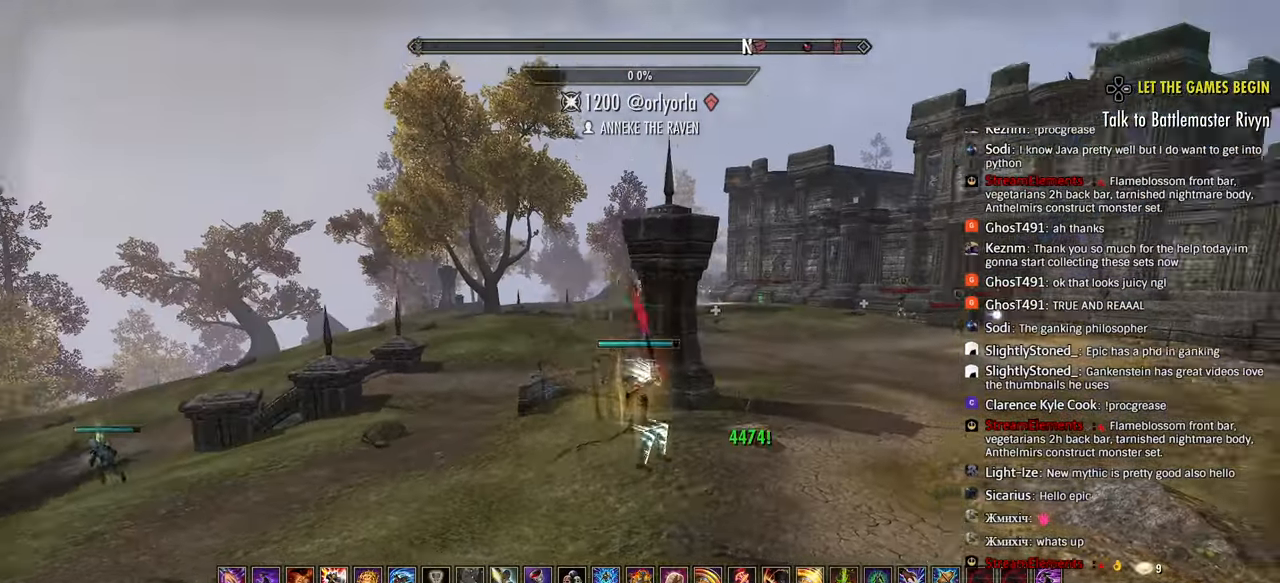
{"buttons": [], "left_stick": "right", "right_stick": "left", "events": [[17, "right_stick", "up-left"], [50, "R2", "up"], [100, "L1", "down"], [167, "right_stick", "left"], [183, "L1", "up"], [300, "right_stick", "center"], [450, "right_stick", "left"]]}
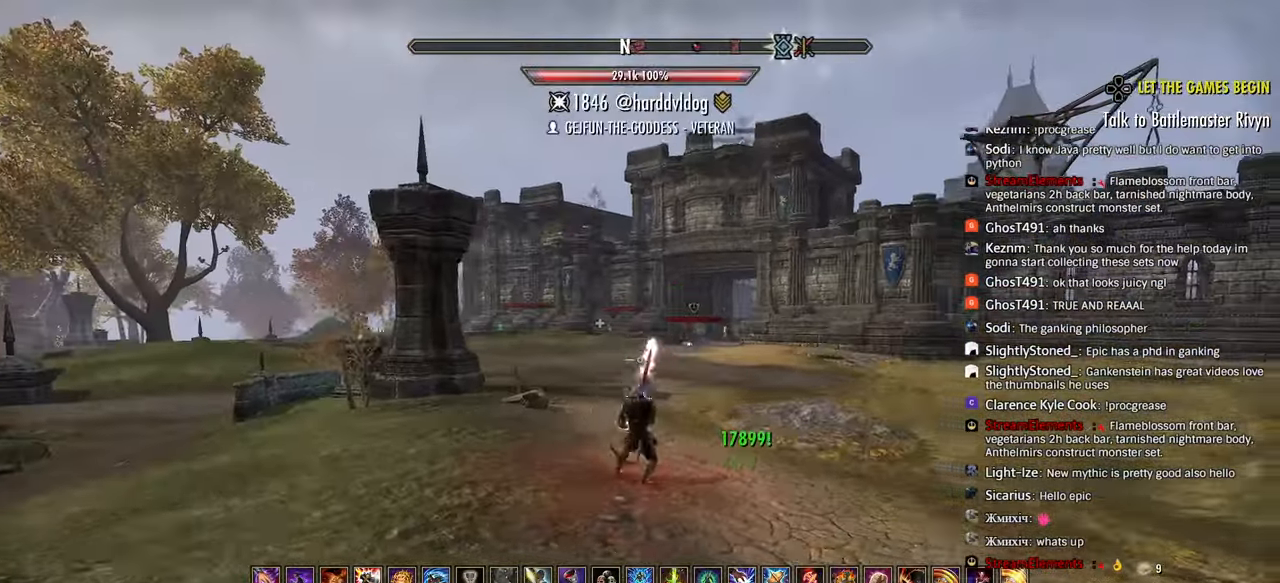
{"buttons": ["R2"], "left_stick": "right", "right_stick": "left", "events": [[50, "CROSS", "down"], [50, "right_stick", "center"], [133, "CROSS", "up"], [133, "right_stick", "left"], [200, "R2", "down"]]}
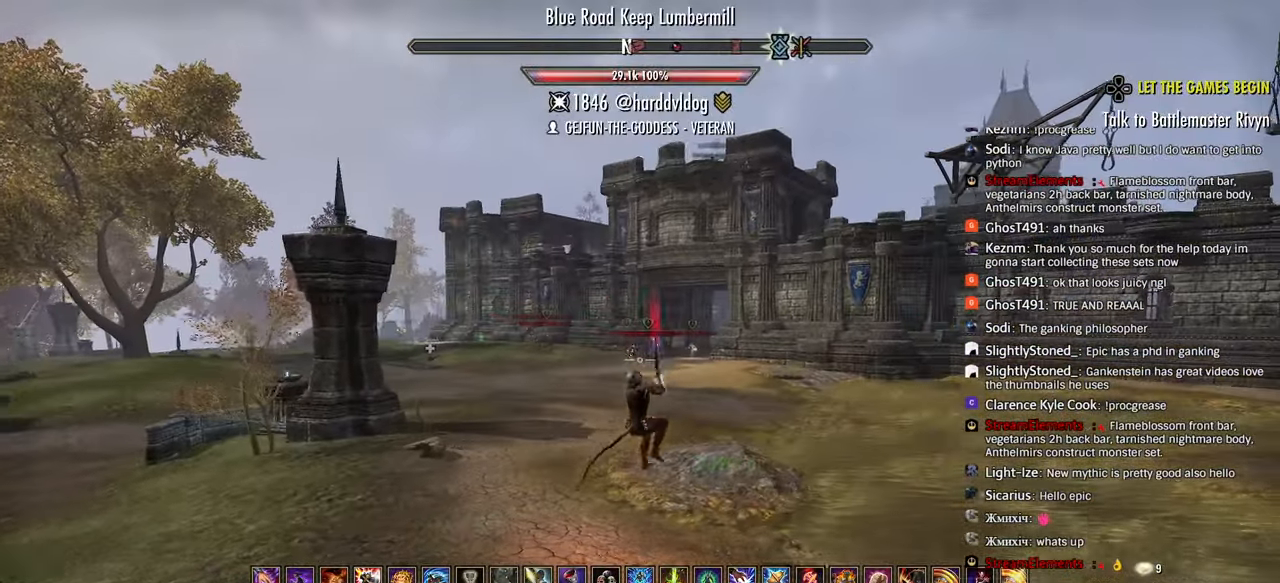
{"buttons": [], "left_stick": "up-right", "right_stick": "left", "events": [[17, "R2", "up"], [50, "left_stick", "center"], [83, "R1", "down"], [200, "R1", "up"], [217, "right_stick", "center"], [233, "left_stick", "right"], [283, "left_stick", "up-right"], [467, "right_stick", "left"]]}
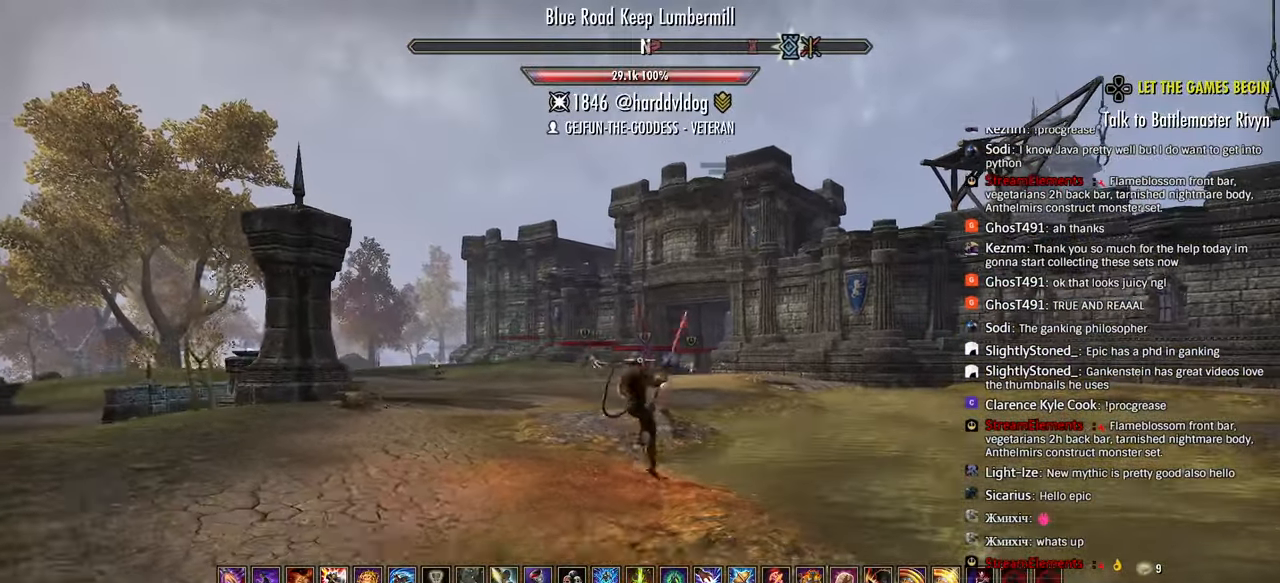
{"buttons": ["R2"], "left_stick": "up-right", "right_stick": "center", "events": [[83, "right_stick", "center"], [183, "L3", "down"], [200, "CROSS", "down"], [267, "L3", "up"], [300, "CROSS", "up"], [367, "R2", "down"], [417, "right_stick", "left"], [467, "right_stick", "center"]]}
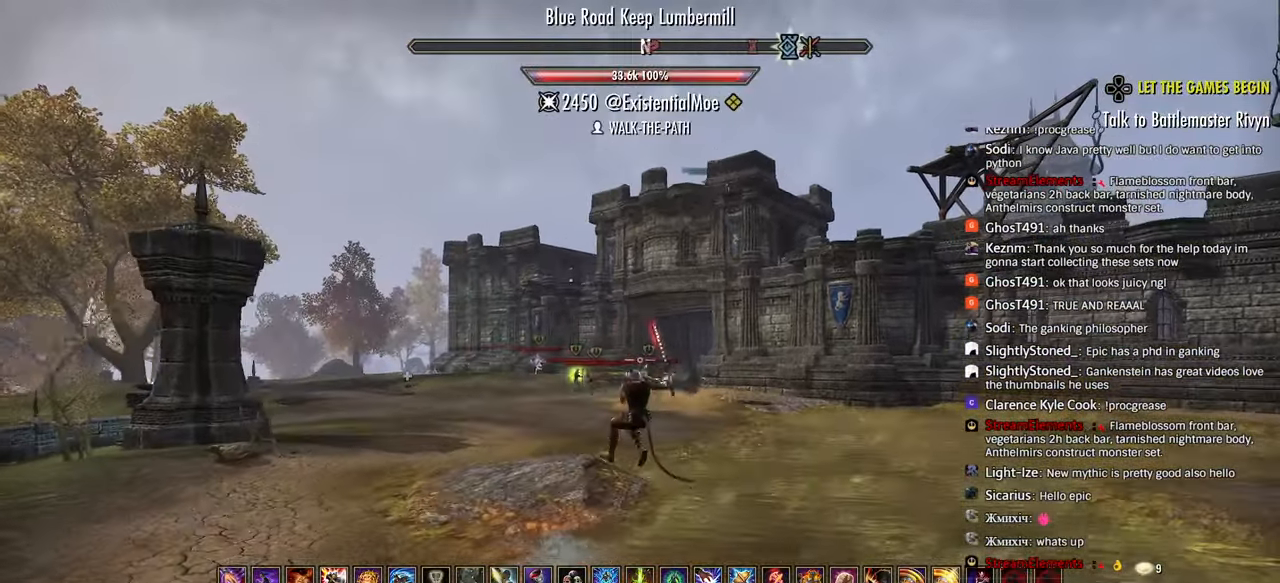
{"buttons": [], "left_stick": "up-right", "right_stick": "left", "events": [[83, "right_stick", "left"], [150, "R2", "up"], [267, "CIRCLE", "down"], [350, "CIRCLE", "up"]]}
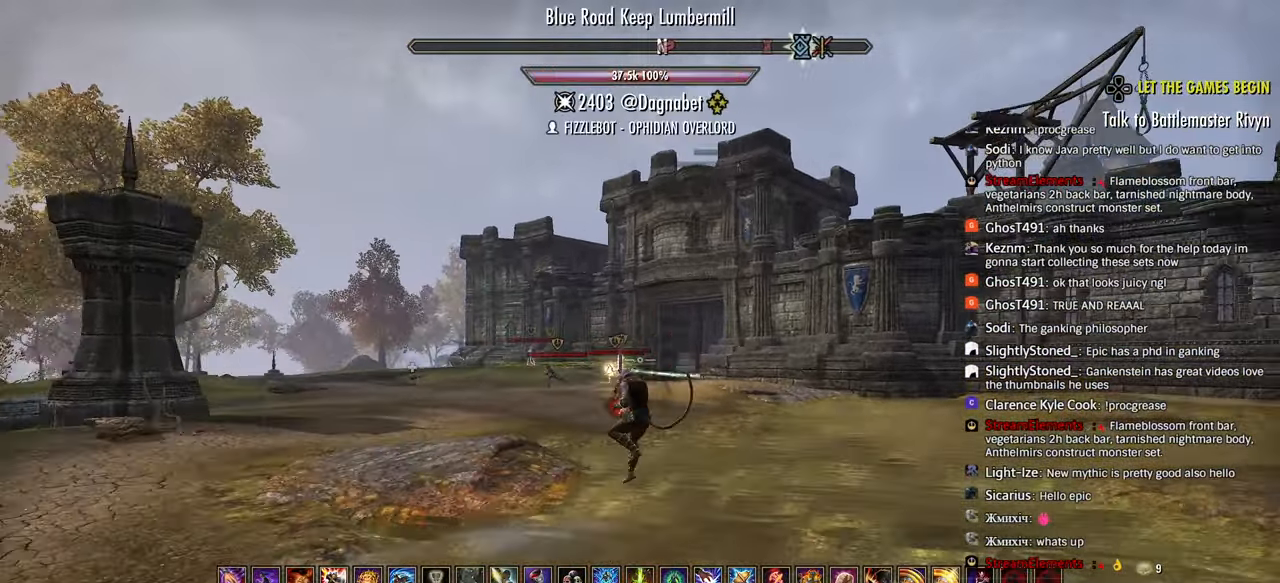
{"buttons": ["CROSS"], "left_stick": "right", "right_stick": "center", "events": [[67, "left_stick", "right"], [100, "right_stick", "center"], [300, "L3", "down"], [400, "L3", "up"], [450, "CROSS", "down"]]}
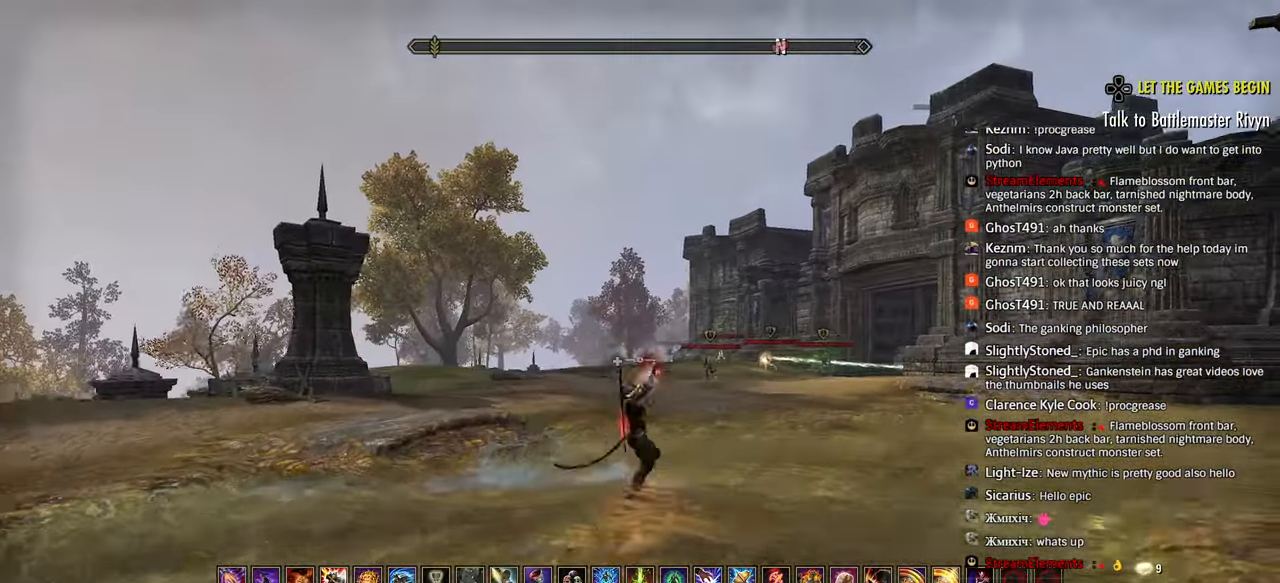
{"buttons": [], "left_stick": "right", "right_stick": "center", "events": [[67, "CROSS", "up"], [167, "R2", "down"], [350, "R2", "up"], [350, "SQUARE", "down"], [400, "SQUARE", "up"]]}
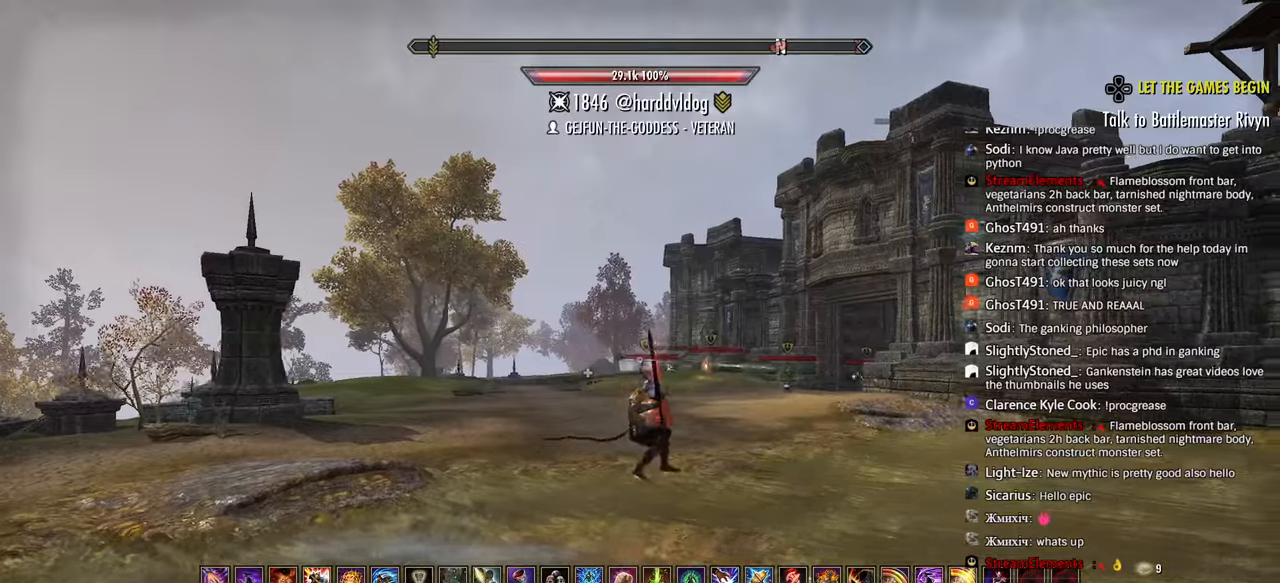
{"buttons": [], "left_stick": "right", "right_stick": "center", "events": []}